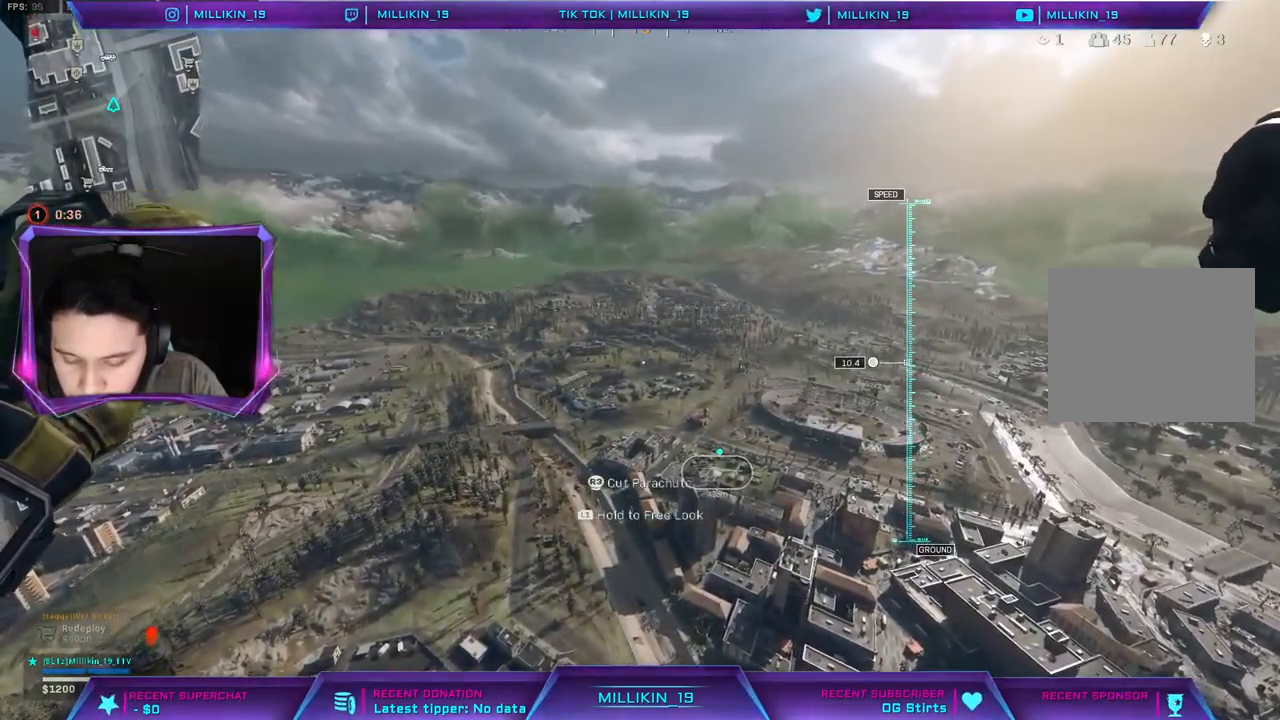
Gameplay with a controller (PlayStation layout); each line is a JSON object with the inputs held at the frame after it. "events" lists button and stick changes between this image and that frame as [ms after this image, input, new state], when the widget could be followed in between.
{"buttons": [], "left_stick": "up", "right_stick": "center", "events": []}
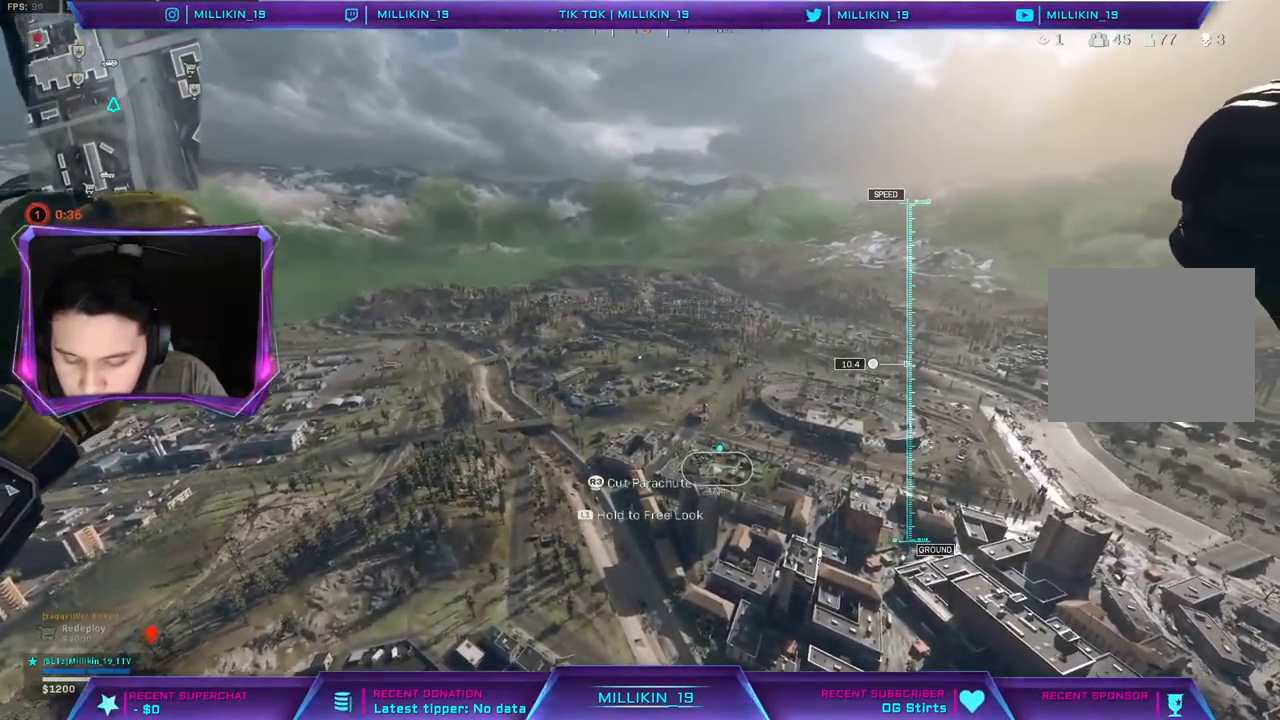
{"buttons": [], "left_stick": "up", "right_stick": "center", "events": []}
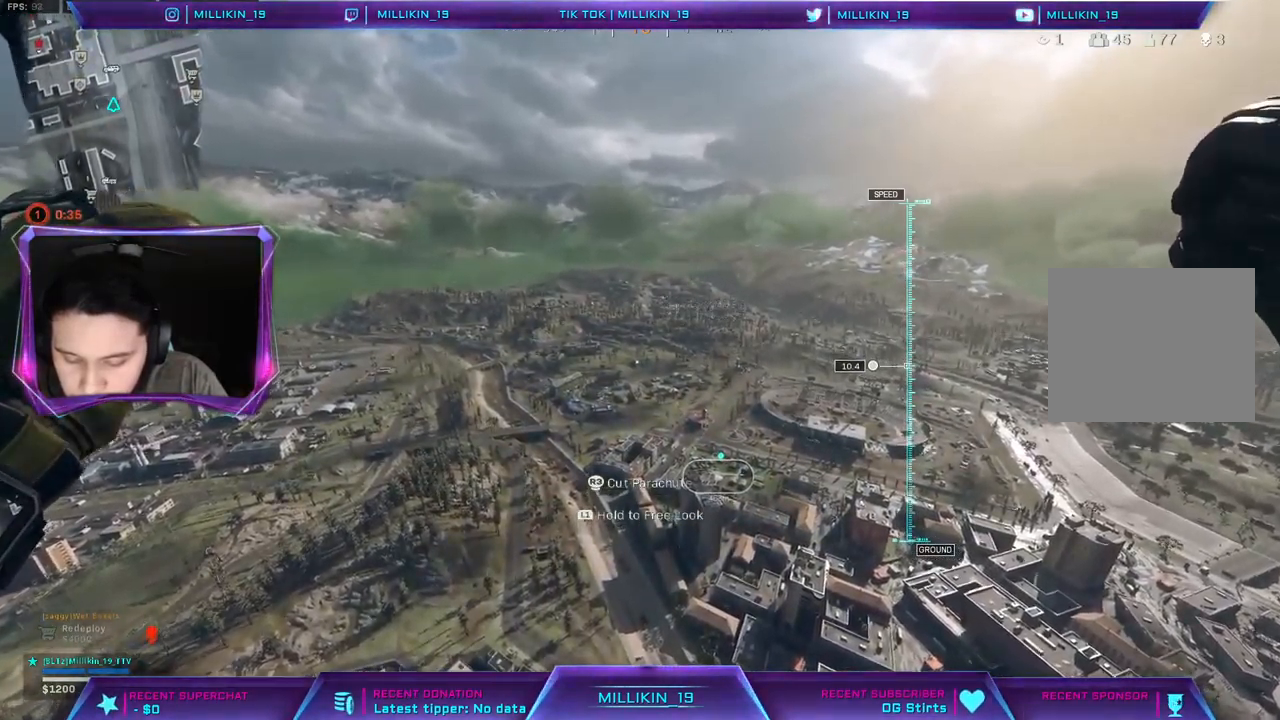
{"buttons": [], "left_stick": "up", "right_stick": "center", "events": []}
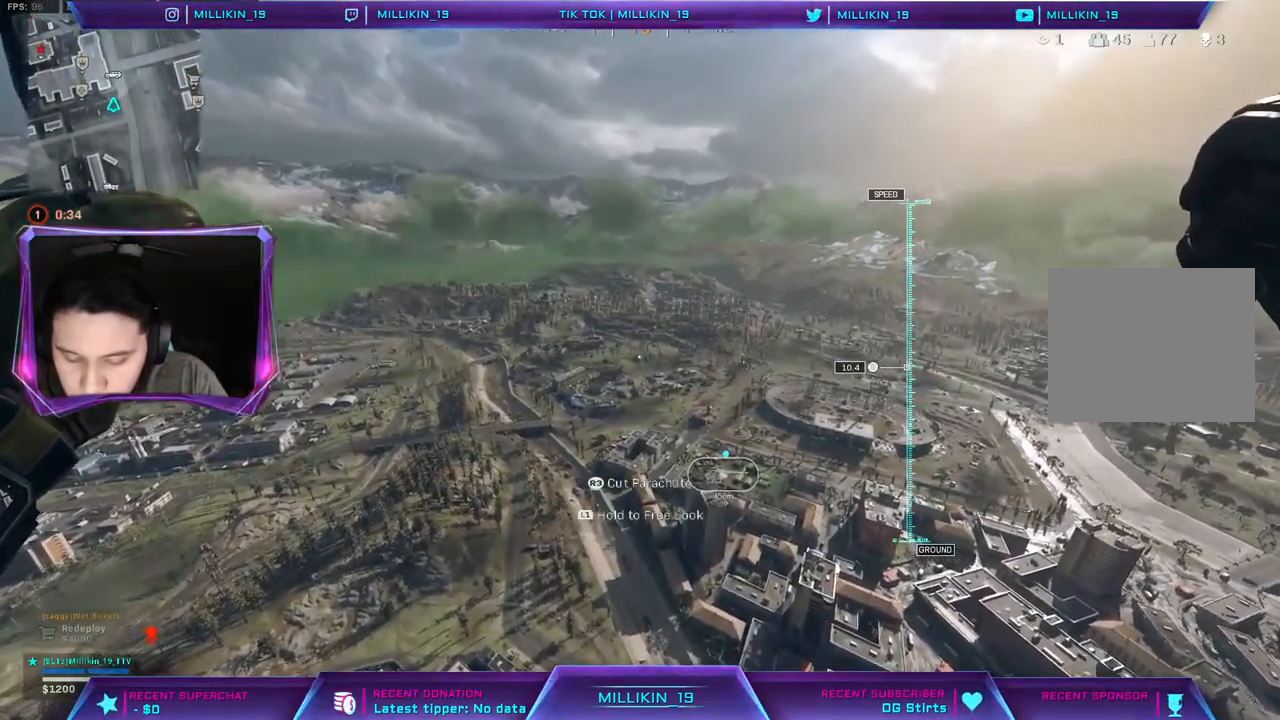
{"buttons": [], "left_stick": "up", "right_stick": "center", "events": []}
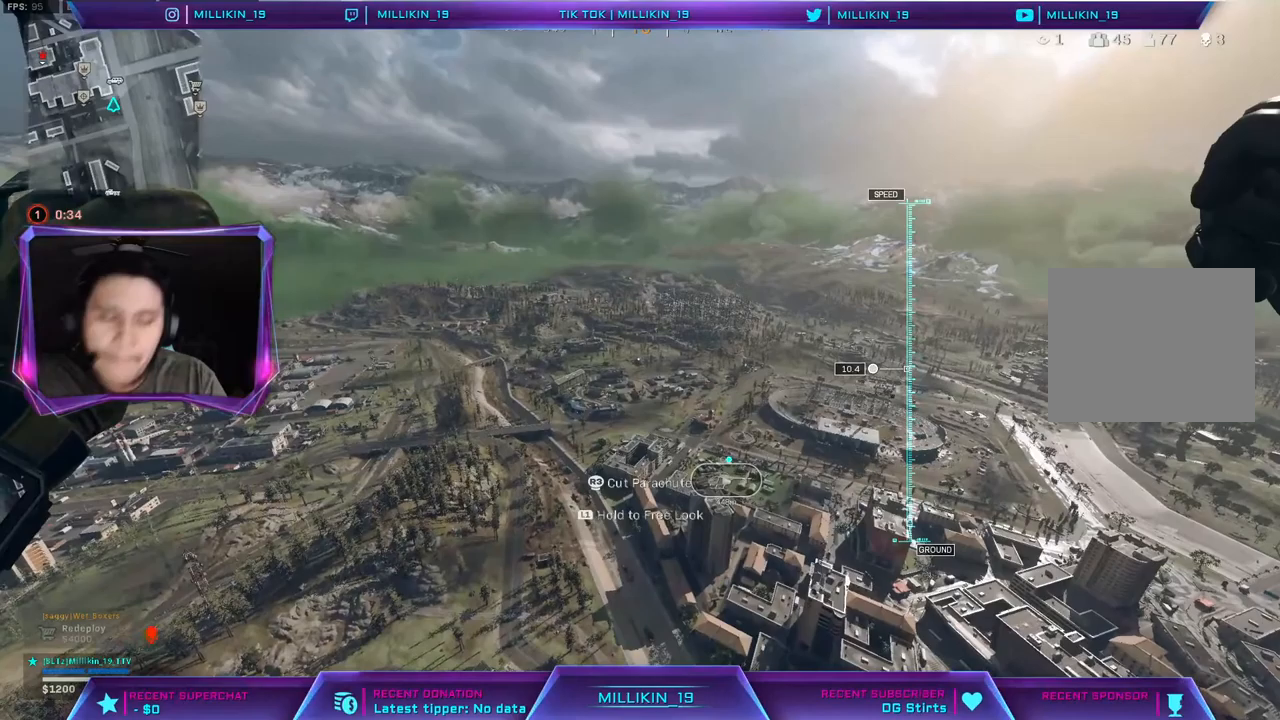
{"buttons": [], "left_stick": "up", "right_stick": "center", "events": []}
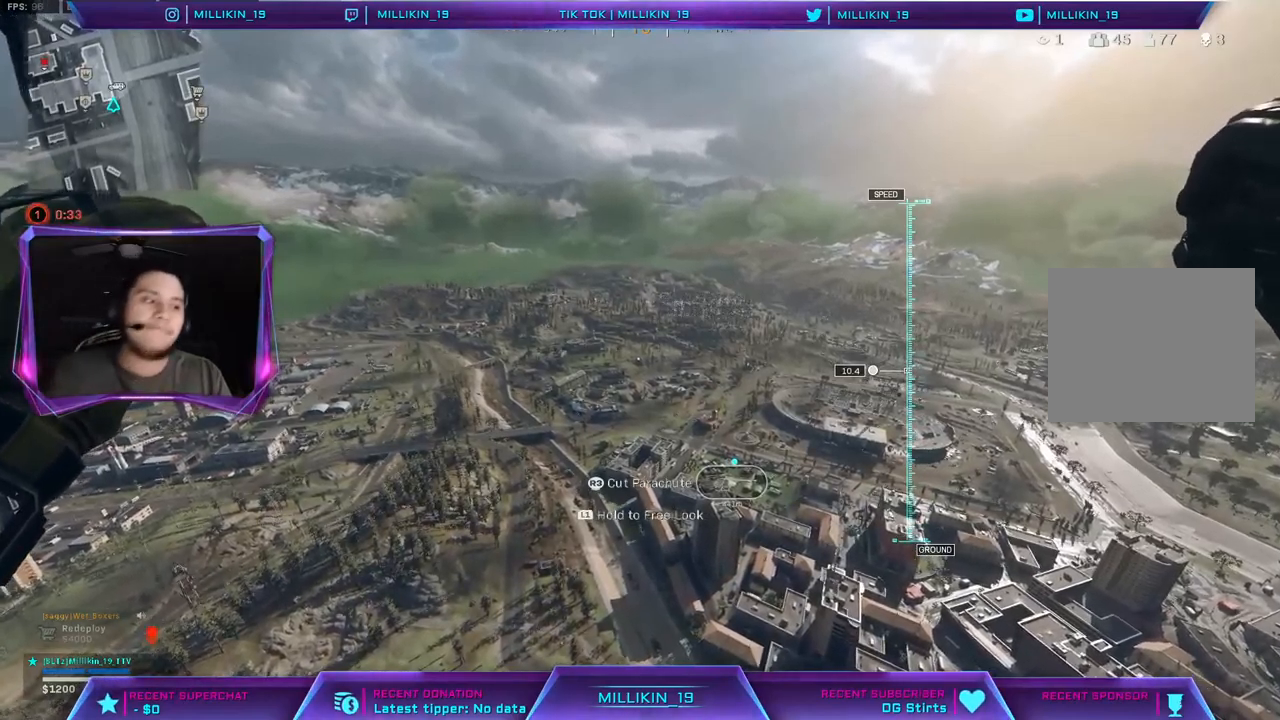
{"buttons": [], "left_stick": "up", "right_stick": "center", "events": []}
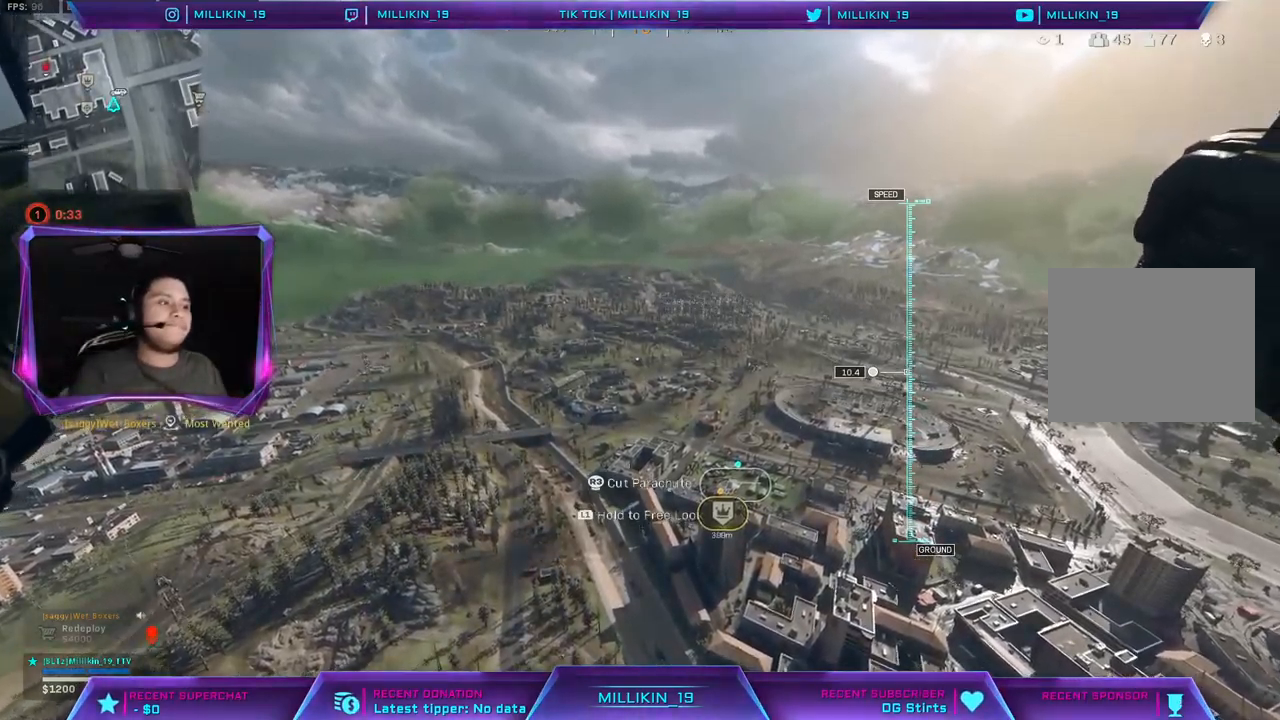
{"buttons": [], "left_stick": "up", "right_stick": "center", "events": [[350, "right_stick", "down"], [367, "R3", "down"], [450, "right_stick", "center"], [483, "R3", "up"]]}
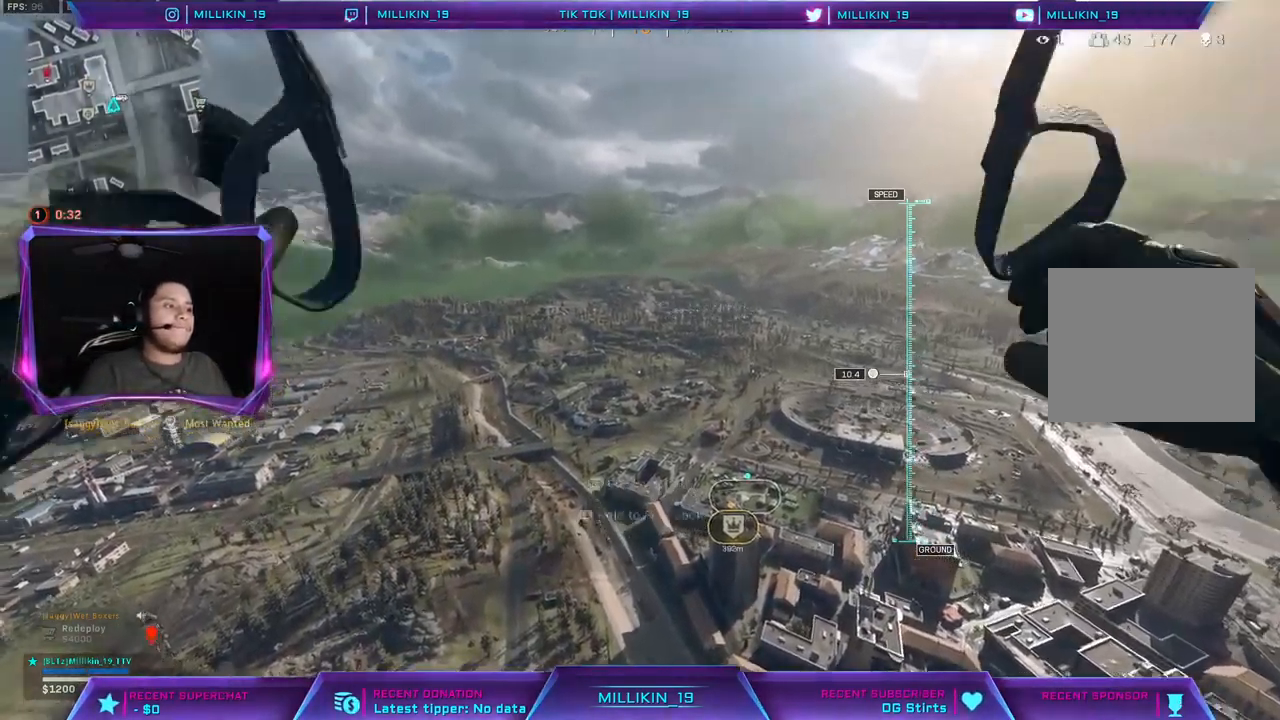
{"buttons": [], "left_stick": "up", "right_stick": "right", "events": [[500, "right_stick", "right"]]}
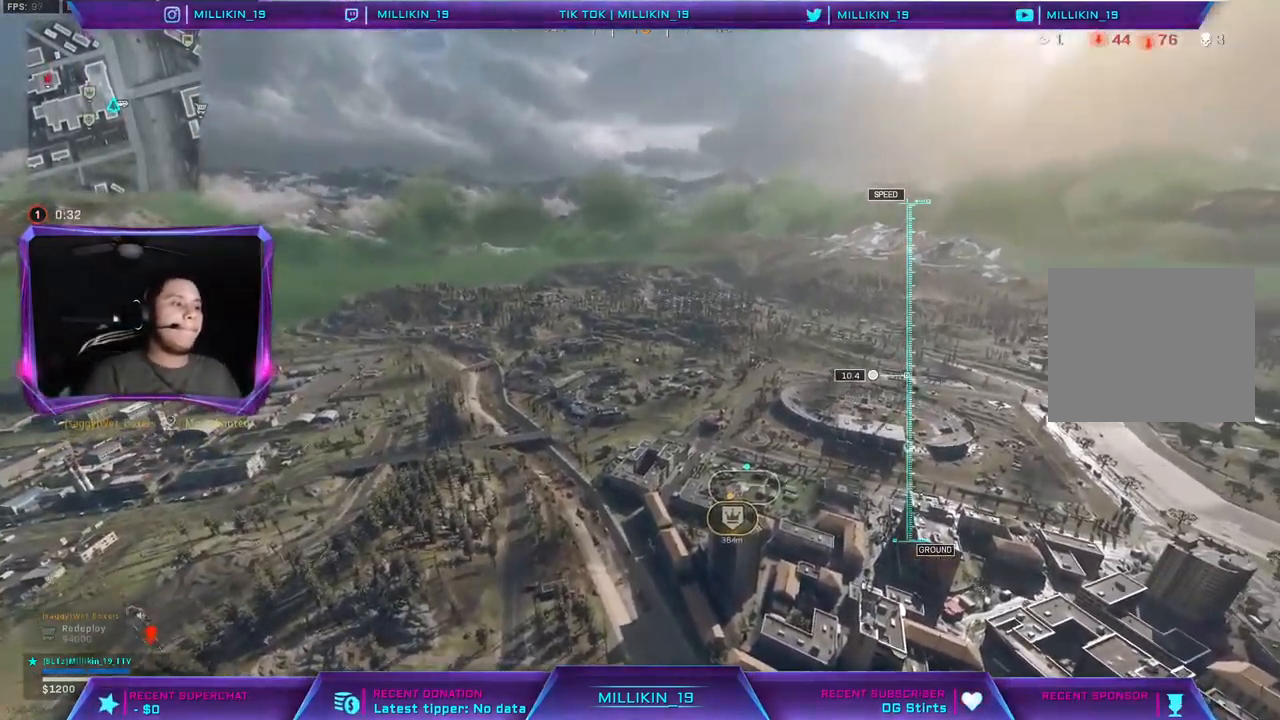
{"buttons": [], "left_stick": "up", "right_stick": "center", "events": [[33, "L3", "down"], [117, "right_stick", "center"], [200, "L3", "up"]]}
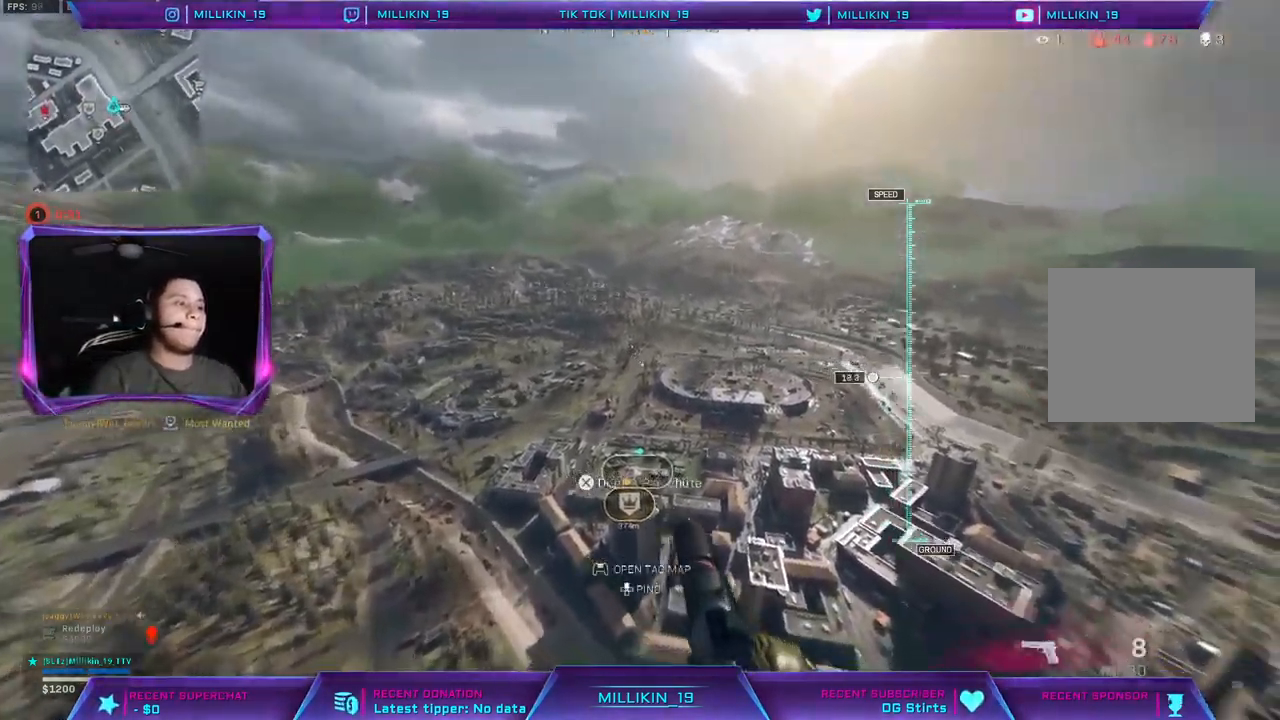
{"buttons": [], "left_stick": "up", "right_stick": "center", "events": [[217, "TOUCHPAD", "down"], [383, "TOUCHPAD", "up"]]}
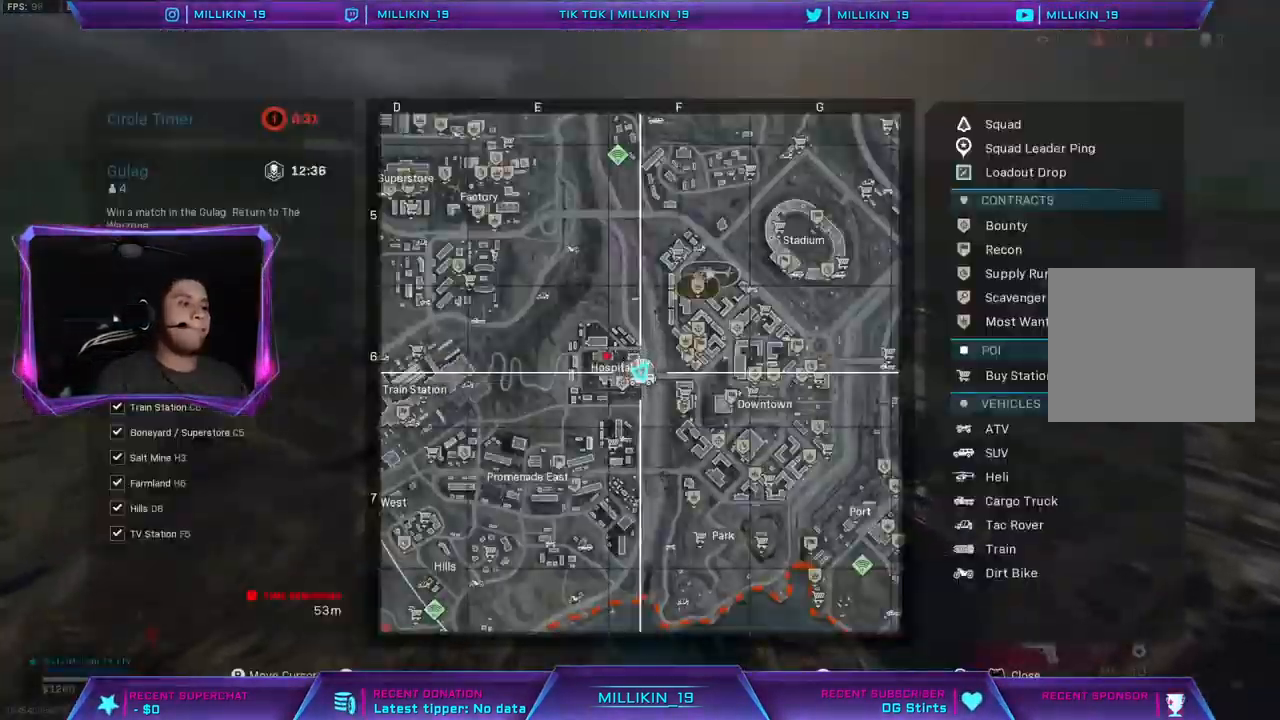
{"buttons": [], "left_stick": "up", "right_stick": "center", "events": []}
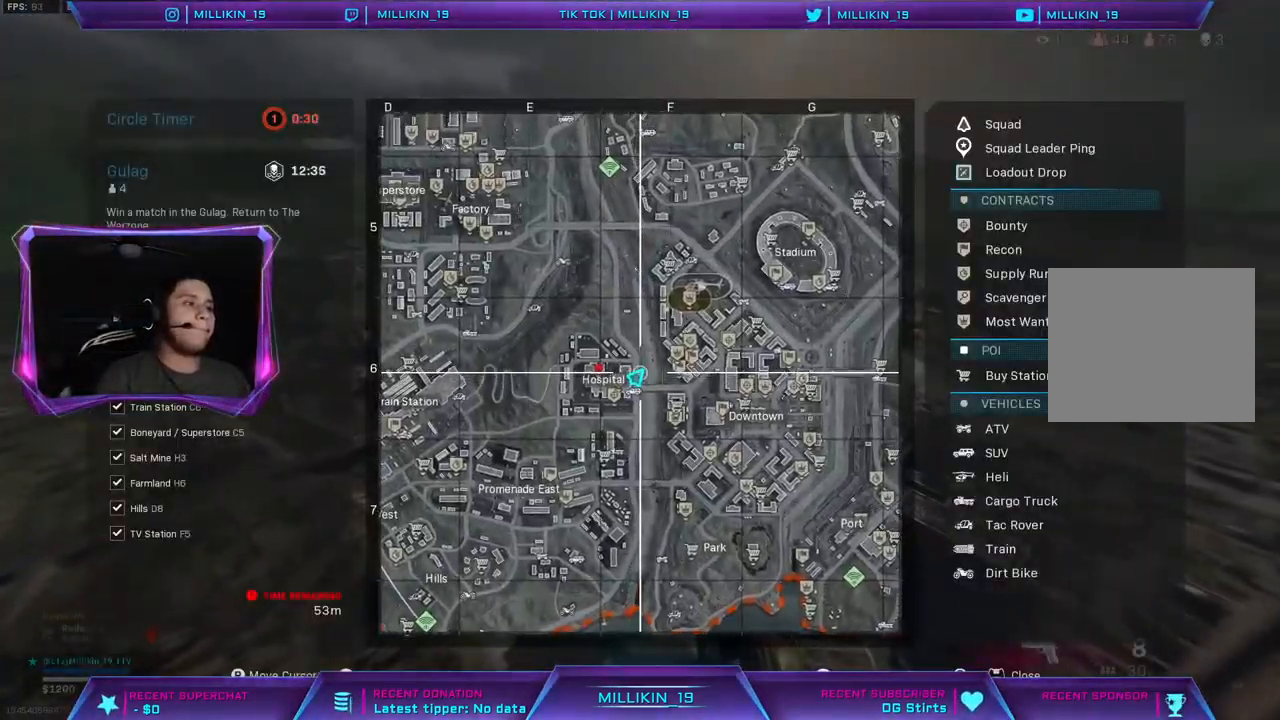
{"buttons": [], "left_stick": "up", "right_stick": "center", "events": [[83, "TOUCHPAD", "down"], [233, "TOUCHPAD", "up"]]}
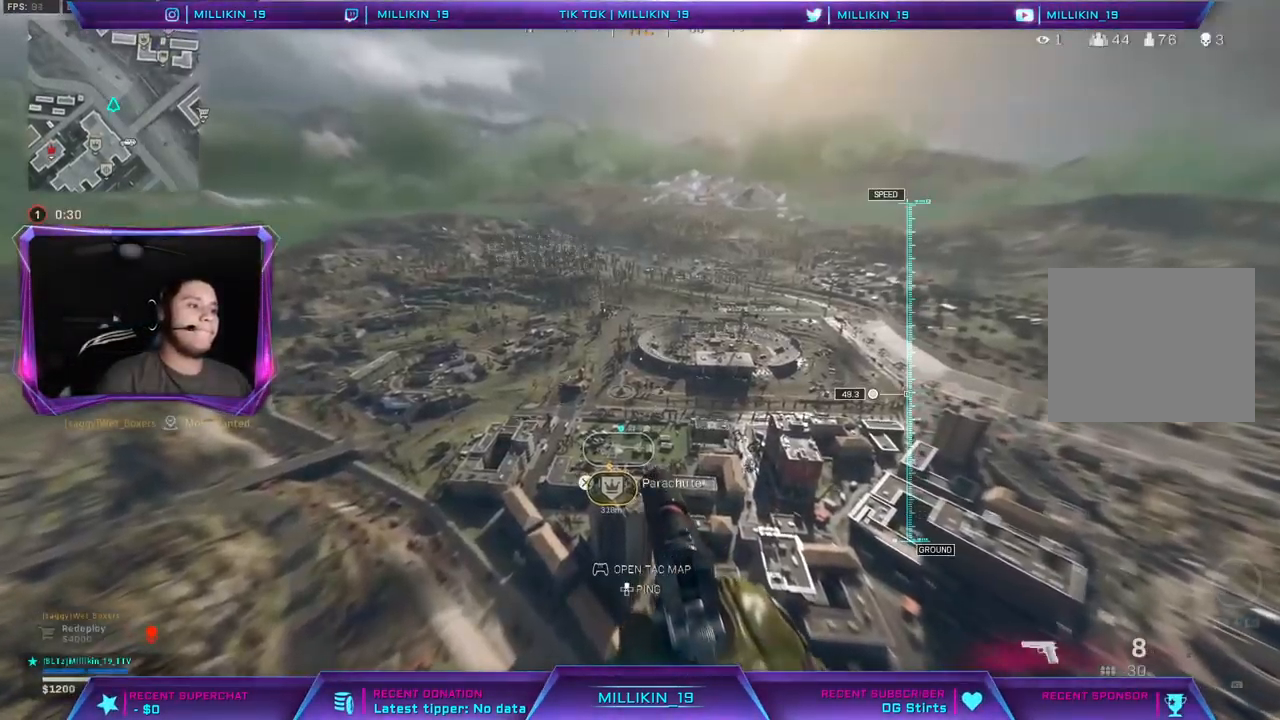
{"buttons": [], "left_stick": "up", "right_stick": "center", "events": [[267, "right_stick", "down"], [383, "right_stick", "center"]]}
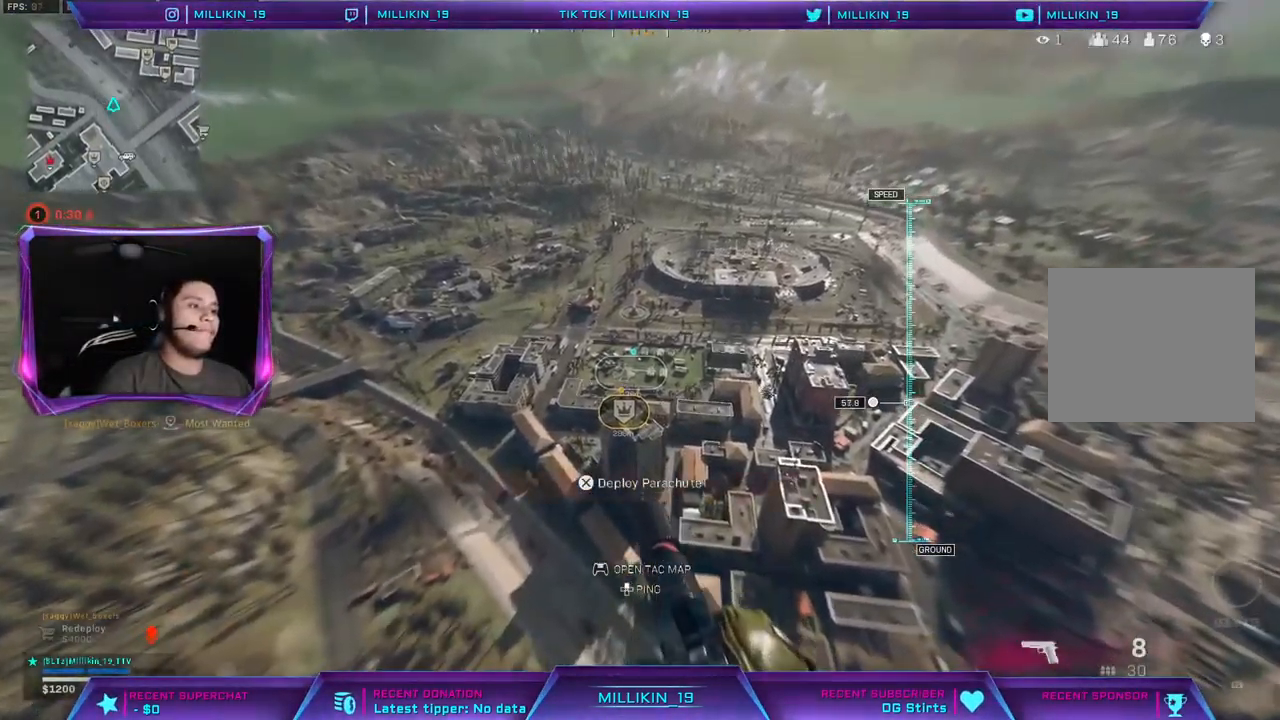
{"buttons": [], "left_stick": "up-left", "right_stick": "center", "events": [[283, "left_stick", "up-left"]]}
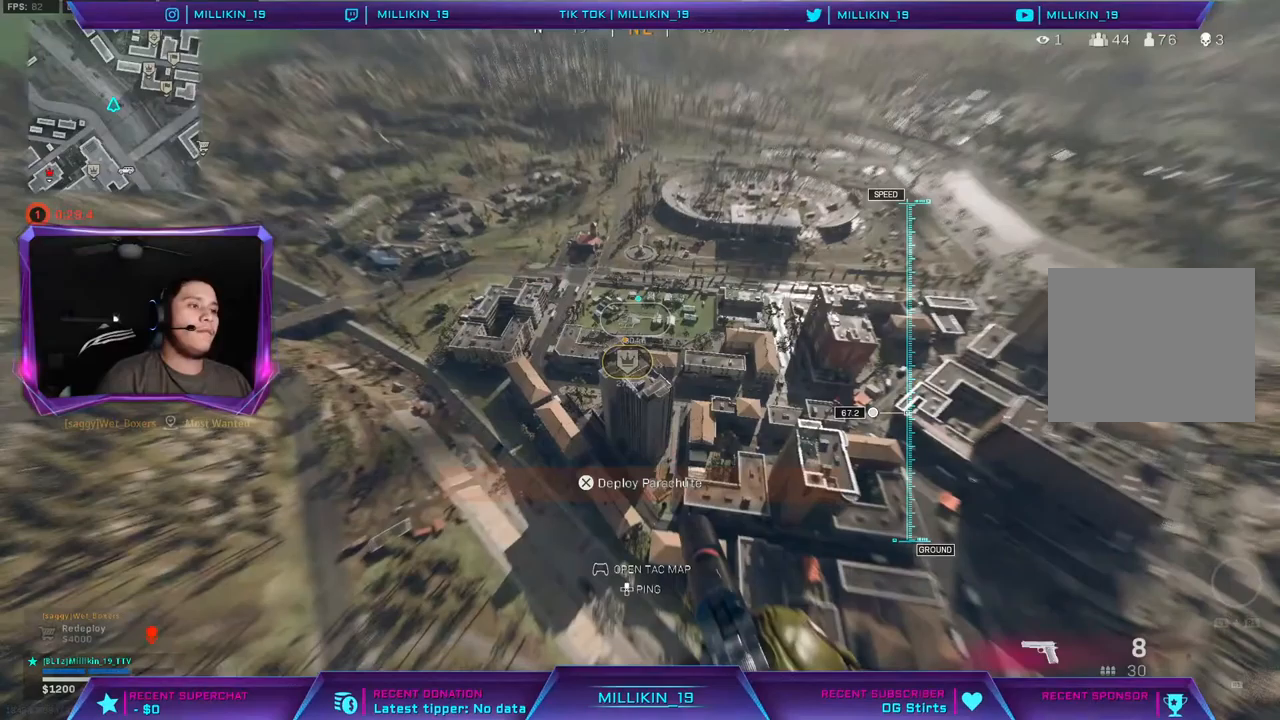
{"buttons": [], "left_stick": "up-left", "right_stick": "center", "events": []}
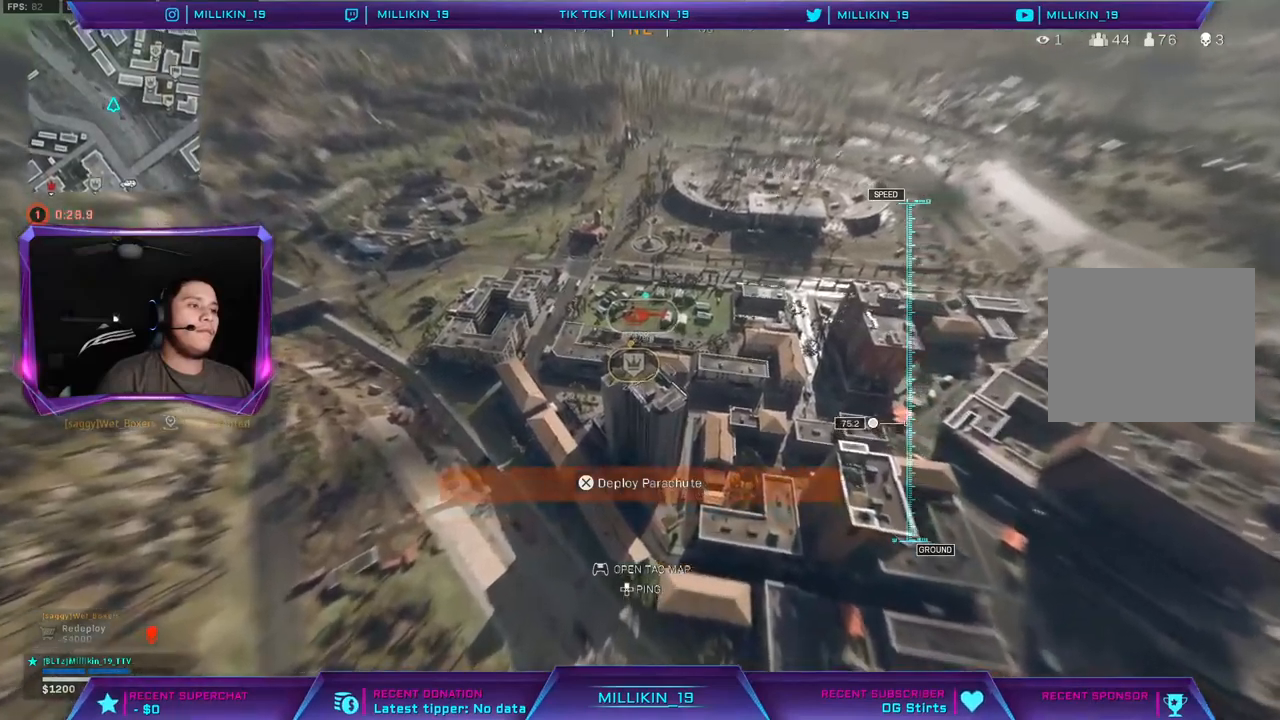
{"buttons": [], "left_stick": "down-right", "right_stick": "center", "events": [[183, "left_stick", "up-right"], [267, "left_stick", "down-right"]]}
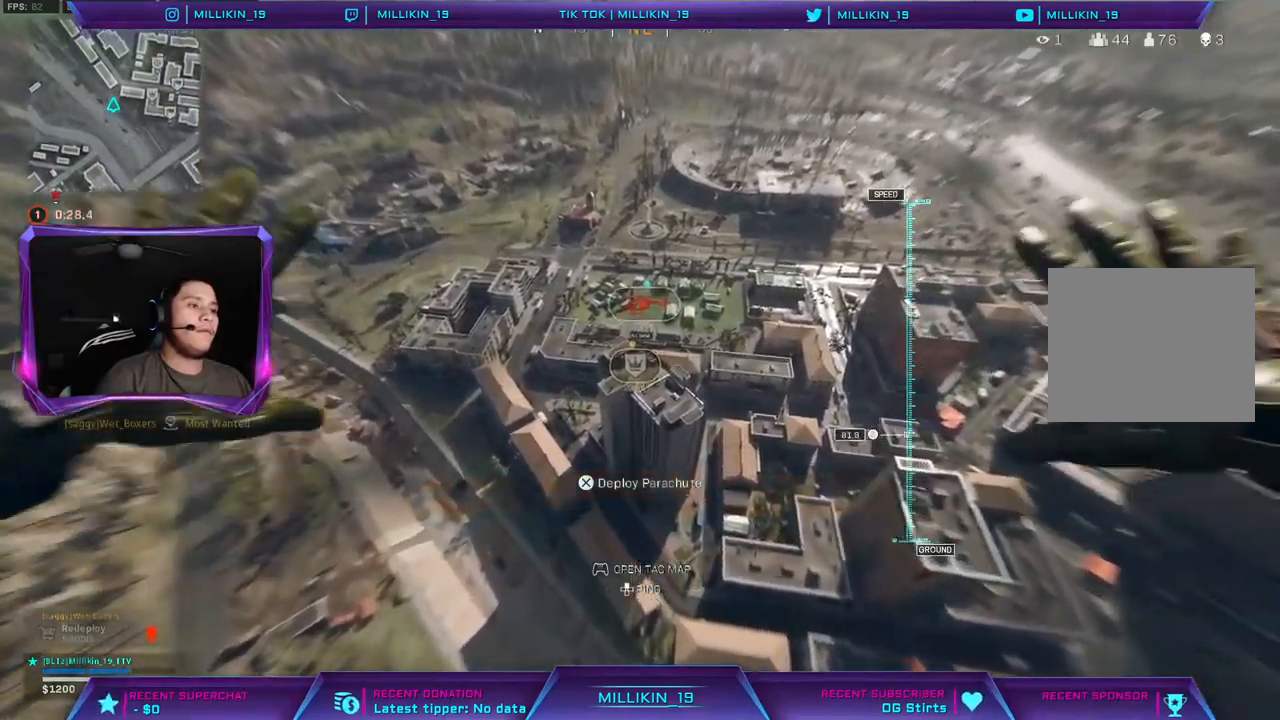
{"buttons": [], "left_stick": "up", "right_stick": "center", "events": [[283, "left_stick", "up-right"], [333, "left_stick", "up"]]}
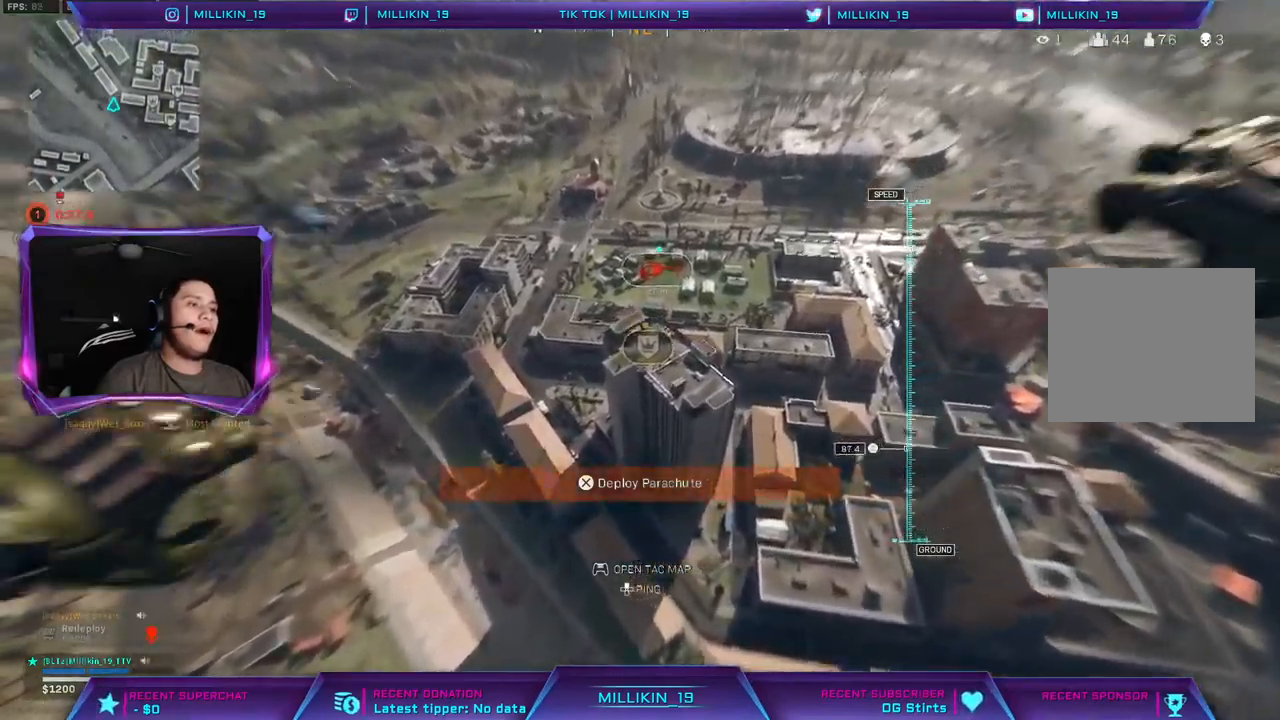
{"buttons": [], "left_stick": "up", "right_stick": "up", "events": [[233, "right_stick", "up"]]}
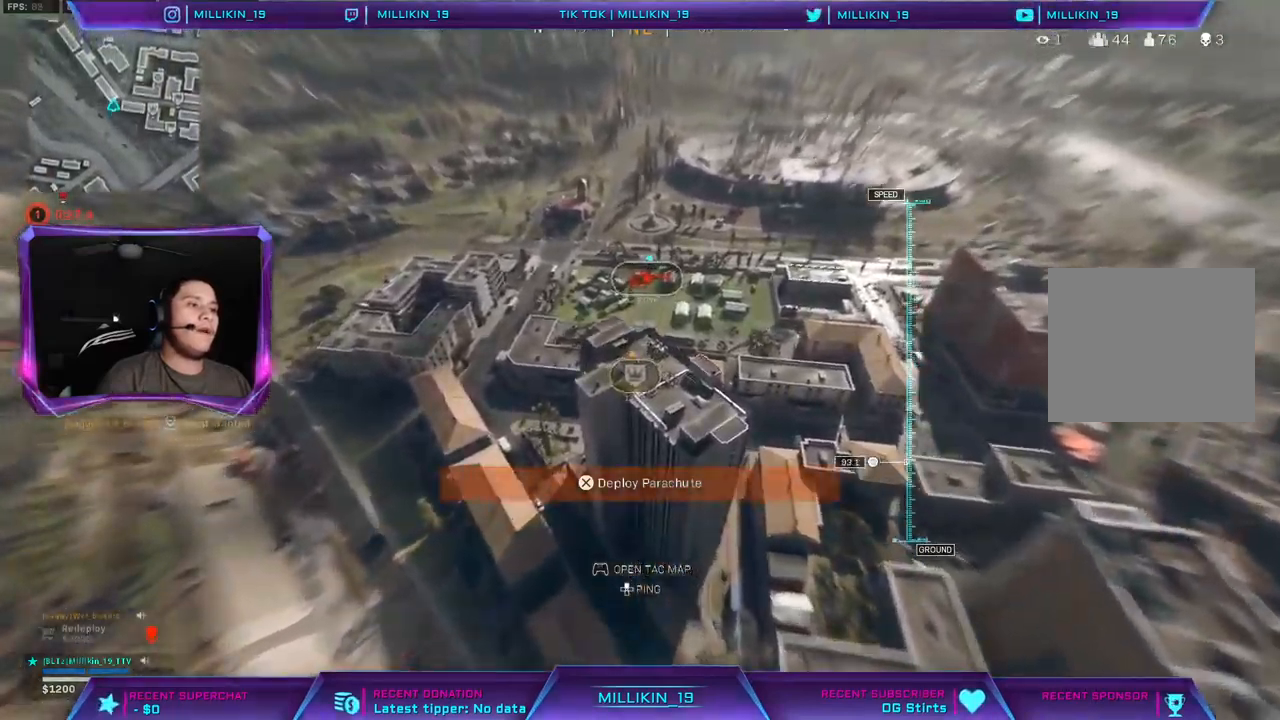
{"buttons": [], "left_stick": "up", "right_stick": "up", "events": []}
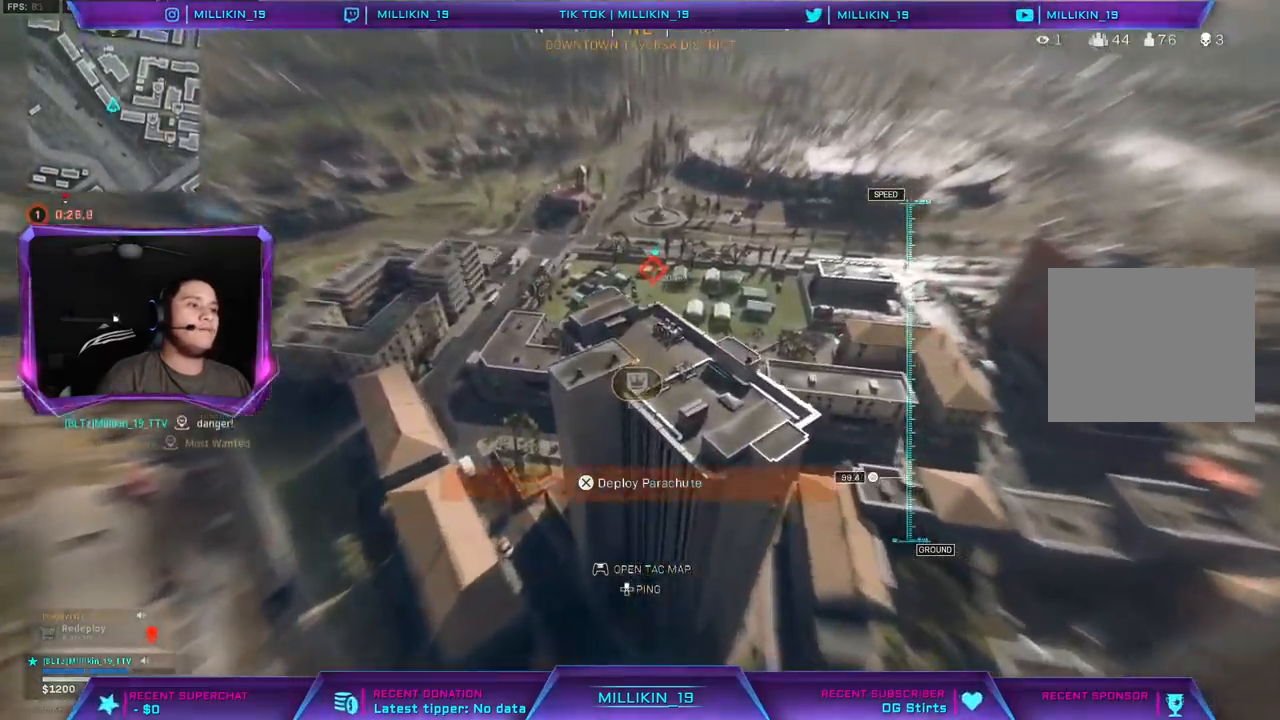
{"buttons": [], "left_stick": "up", "right_stick": "center", "events": [[167, "right_stick", "center"]]}
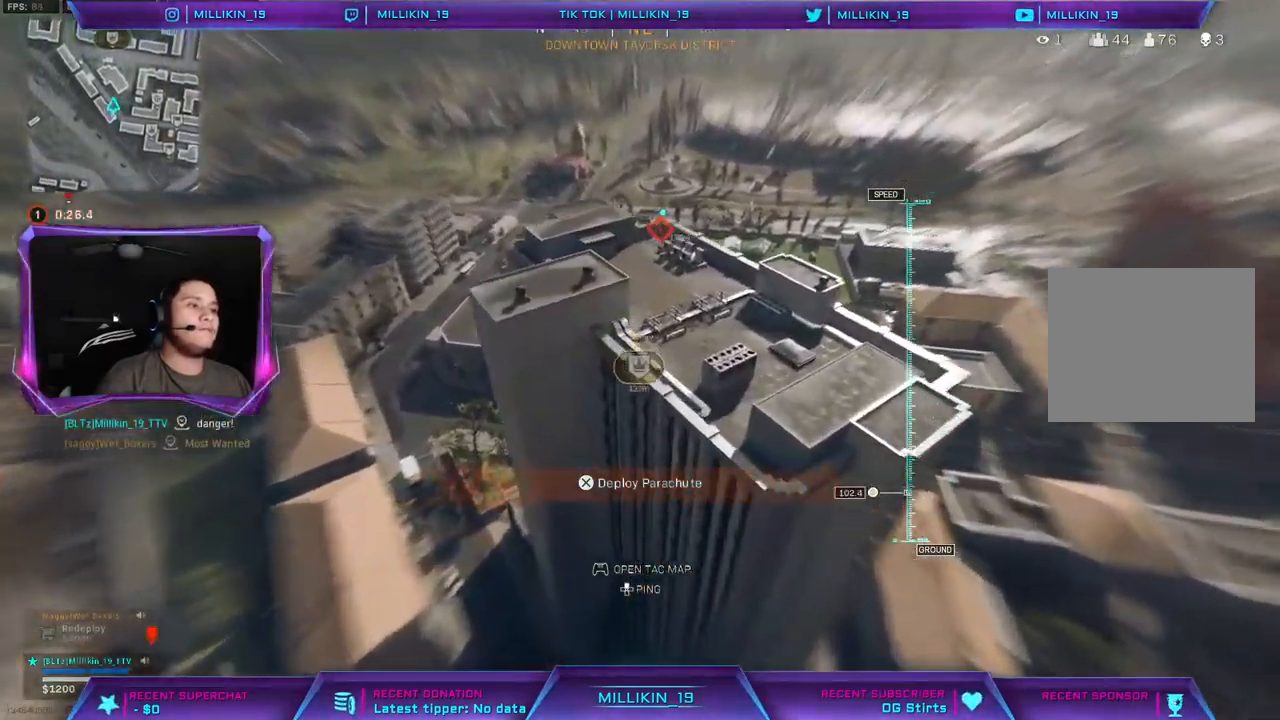
{"buttons": [], "left_stick": "up-left", "right_stick": "center", "events": [[283, "CROSS", "down"], [383, "CROSS", "up"], [417, "left_stick", "up-left"]]}
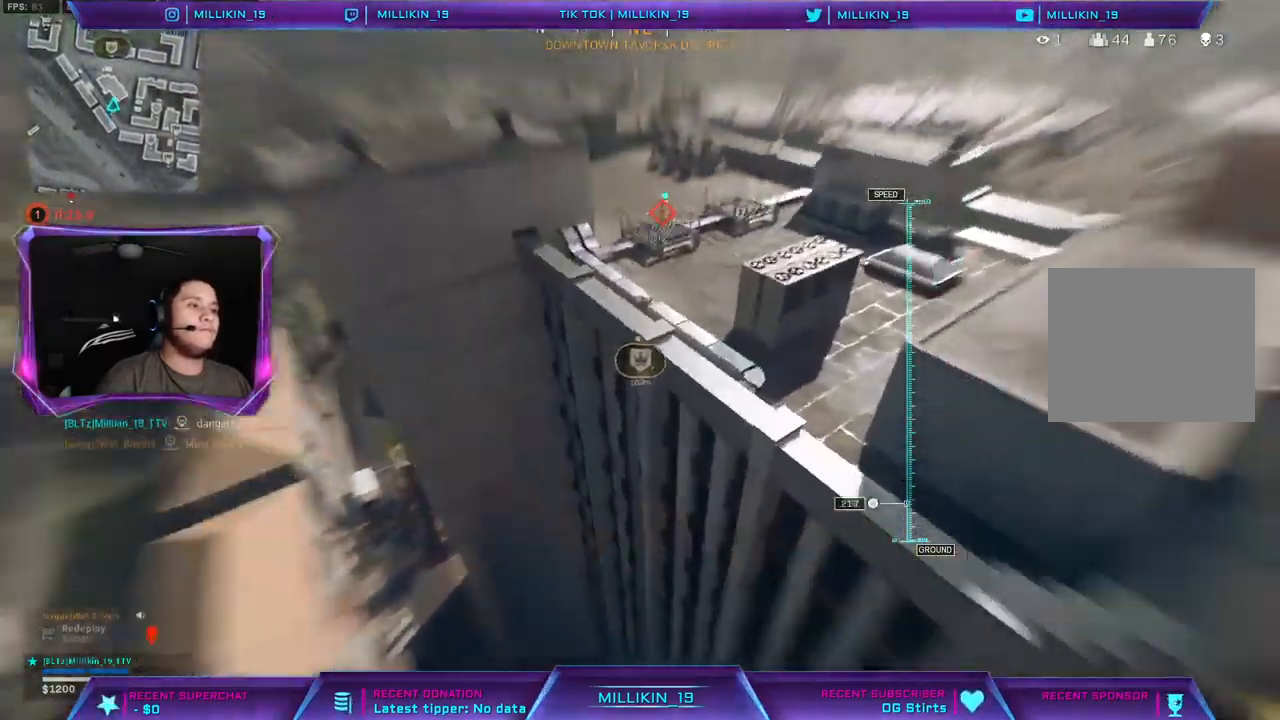
{"buttons": [], "left_stick": "up-left", "right_stick": "up-left", "events": [[150, "right_stick", "up"], [467, "right_stick", "up-left"]]}
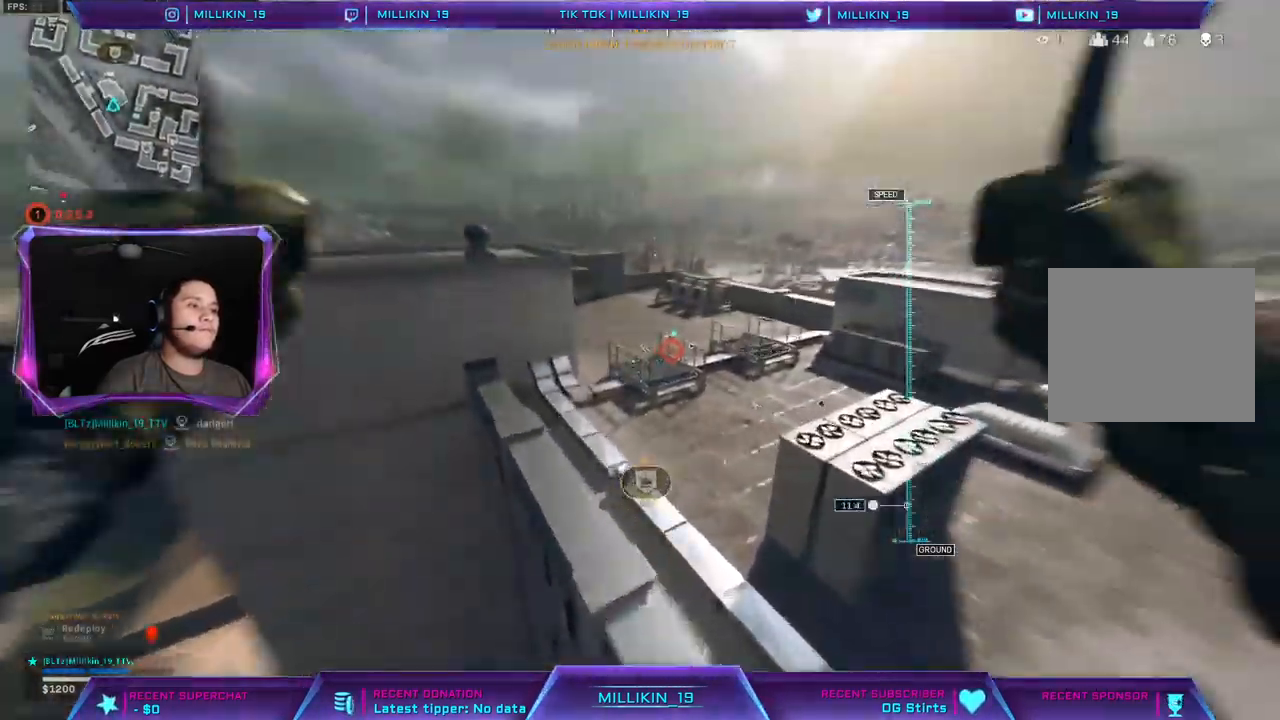
{"buttons": [], "left_stick": "up-right", "right_stick": "center", "events": [[67, "right_stick", "center"], [350, "left_stick", "up"], [450, "left_stick", "up-right"]]}
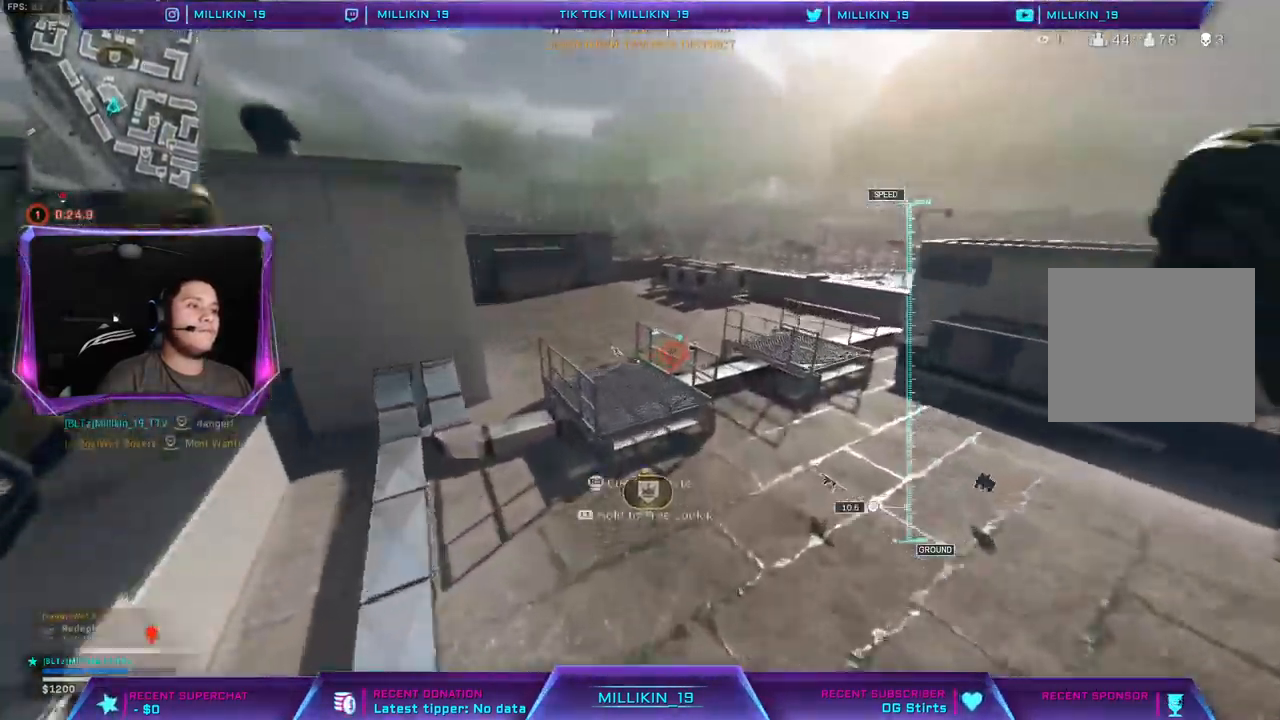
{"buttons": [], "left_stick": "up-left", "right_stick": "center", "events": [[150, "left_stick", "up-left"]]}
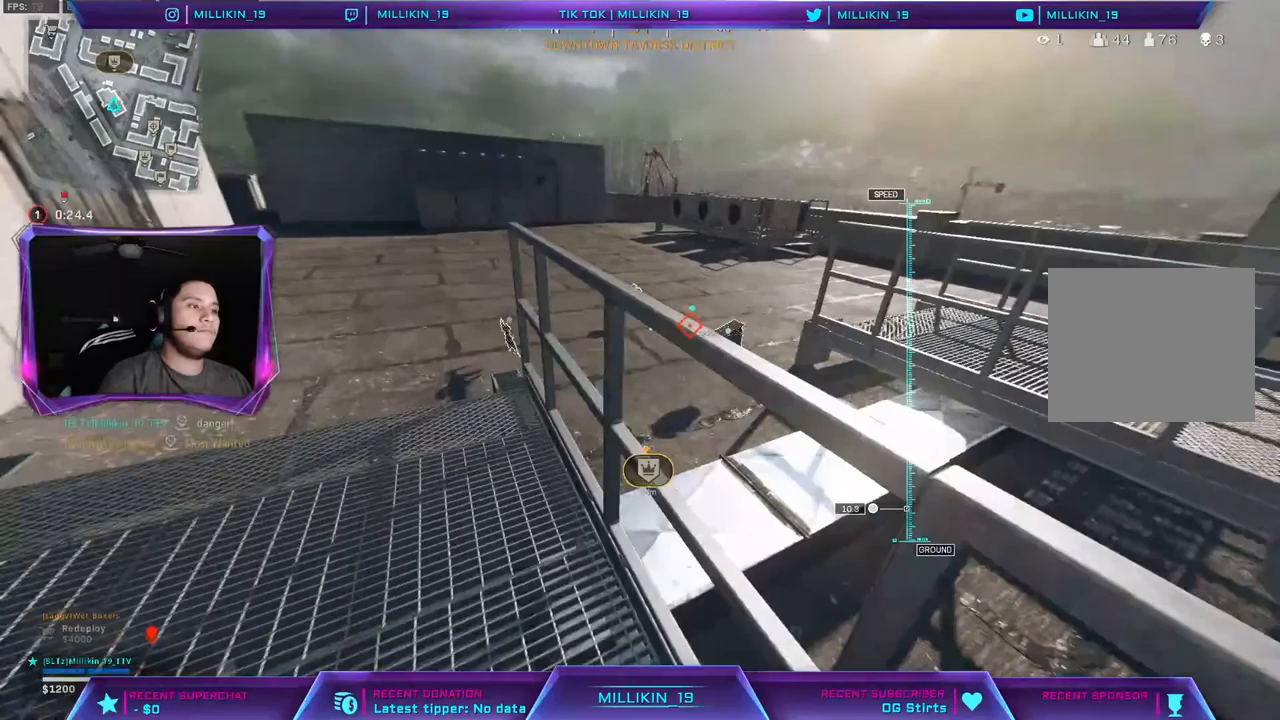
{"buttons": [], "left_stick": "up", "right_stick": "center", "events": [[167, "SQUARE", "down"], [217, "SQUARE", "up"], [300, "SQUARE", "down"], [350, "SQUARE", "up"], [433, "left_stick", "up"]]}
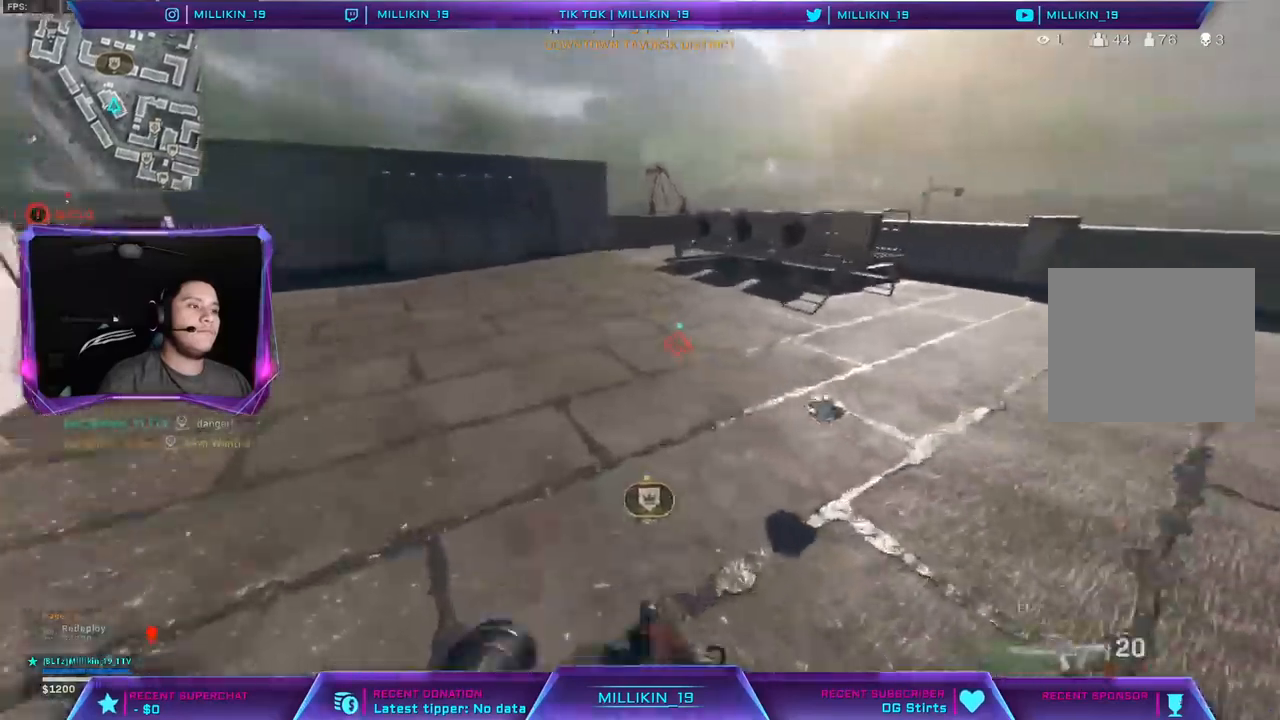
{"buttons": ["TRIANGLE"], "left_stick": "up-right", "right_stick": "center", "events": [[17, "right_stick", "right"], [67, "left_stick", "up-right"], [417, "right_stick", "center"], [483, "TRIANGLE", "down"]]}
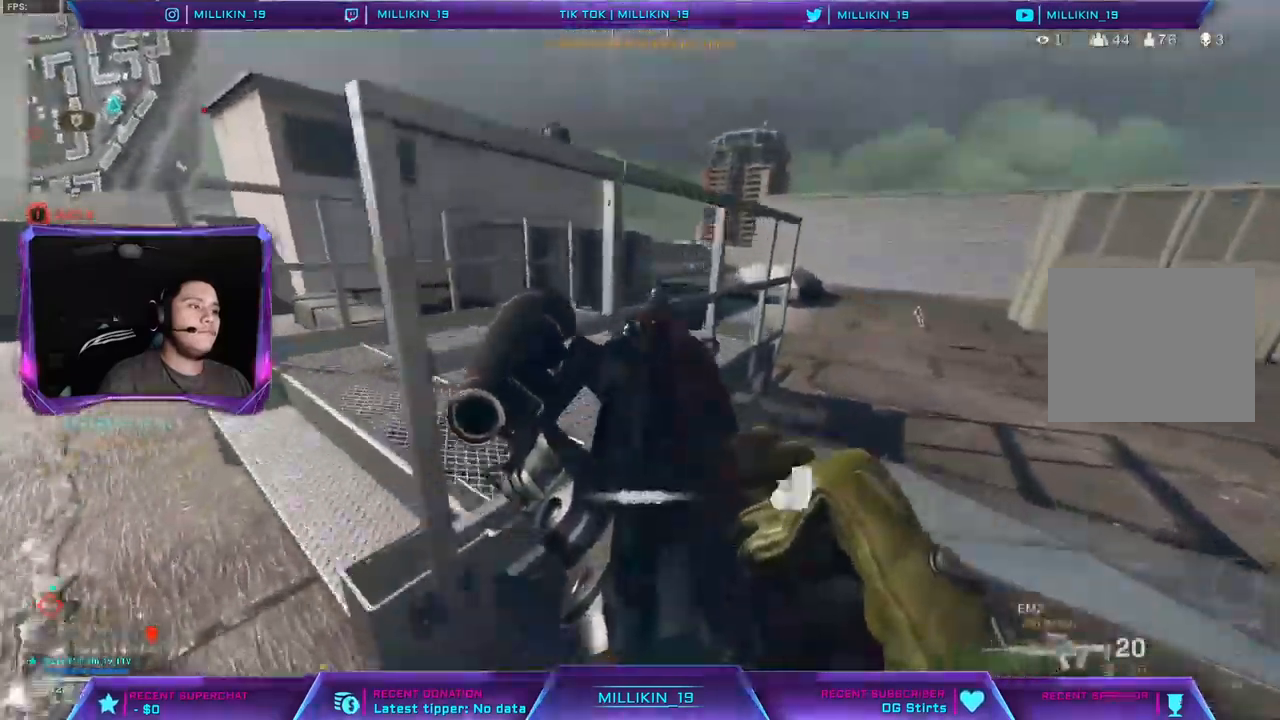
{"buttons": ["TRIANGLE"], "left_stick": "up", "right_stick": "right", "events": [[33, "TRIANGLE", "up"], [167, "right_stick", "right"], [250, "L3", "down"], [433, "L3", "up"], [433, "left_stick", "up"], [467, "TRIANGLE", "down"]]}